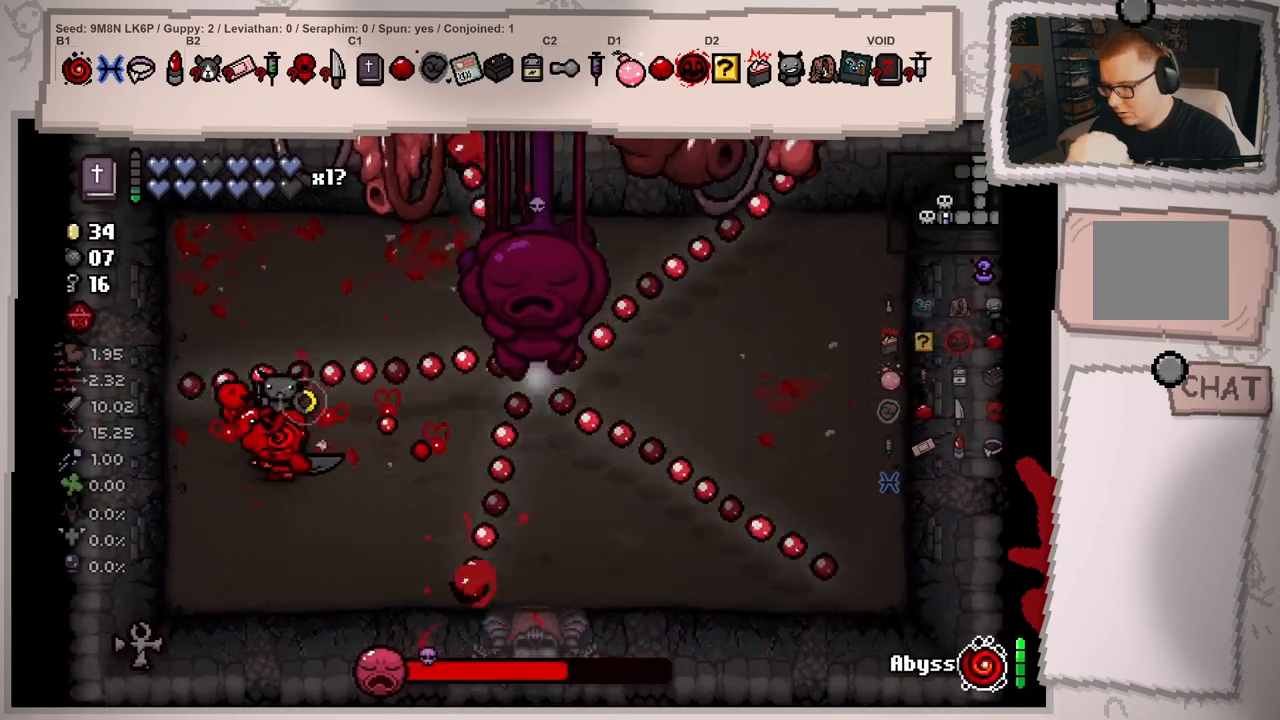
Gameplay with a controller (Xbox layout); each line is a JSON object with the inputs held at the frame after it. "events" lists button and stick changes between this image and that frame as [ms after this image, input, new state], when the widget could be followed in between. Not read: L3 R3.
{"buttons": [], "left_stick": "down", "right_stick": "center", "events": [[67, "left_stick", "center"], [217, "left_stick", "up-right"], [301, "right_stick", "up-right"], [317, "left_stick", "center"], [434, "right_stick", "center"], [451, "left_stick", "down"]]}
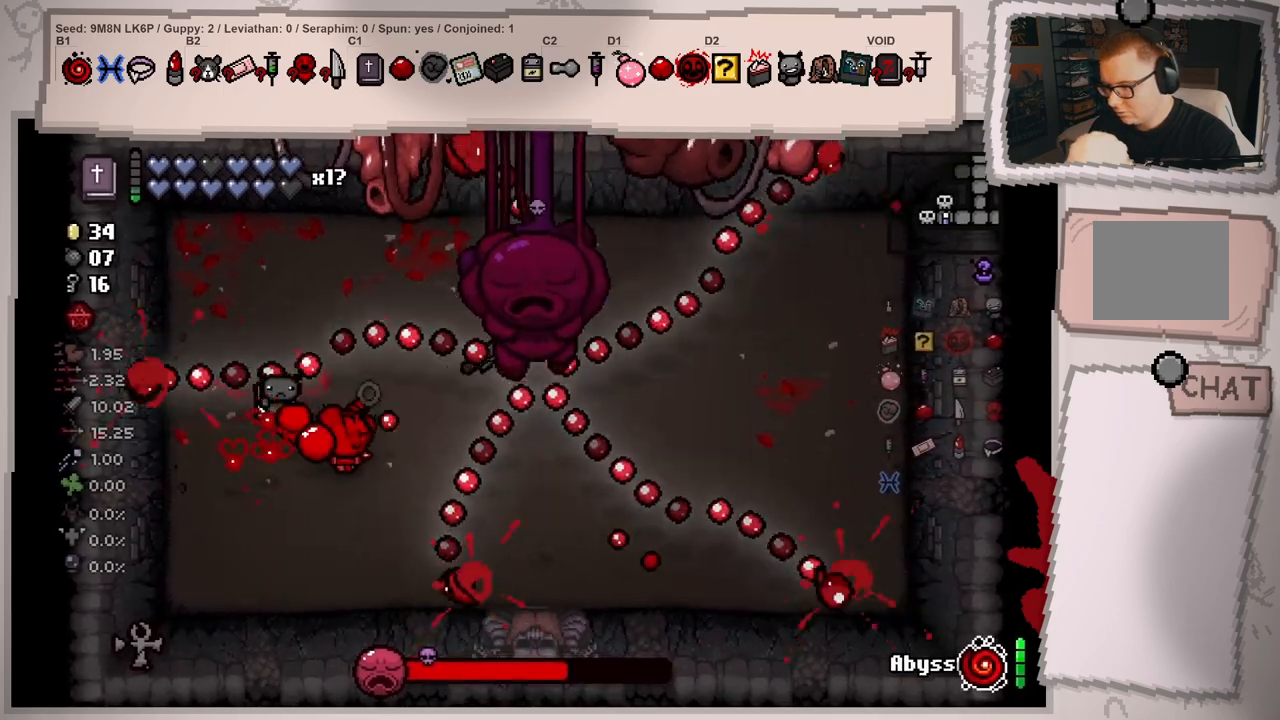
{"buttons": [], "left_stick": "down-left", "right_stick": "center", "events": [[67, "left_stick", "center"], [150, "left_stick", "down-left"], [417, "left_stick", "center"], [484, "left_stick", "down-left"]]}
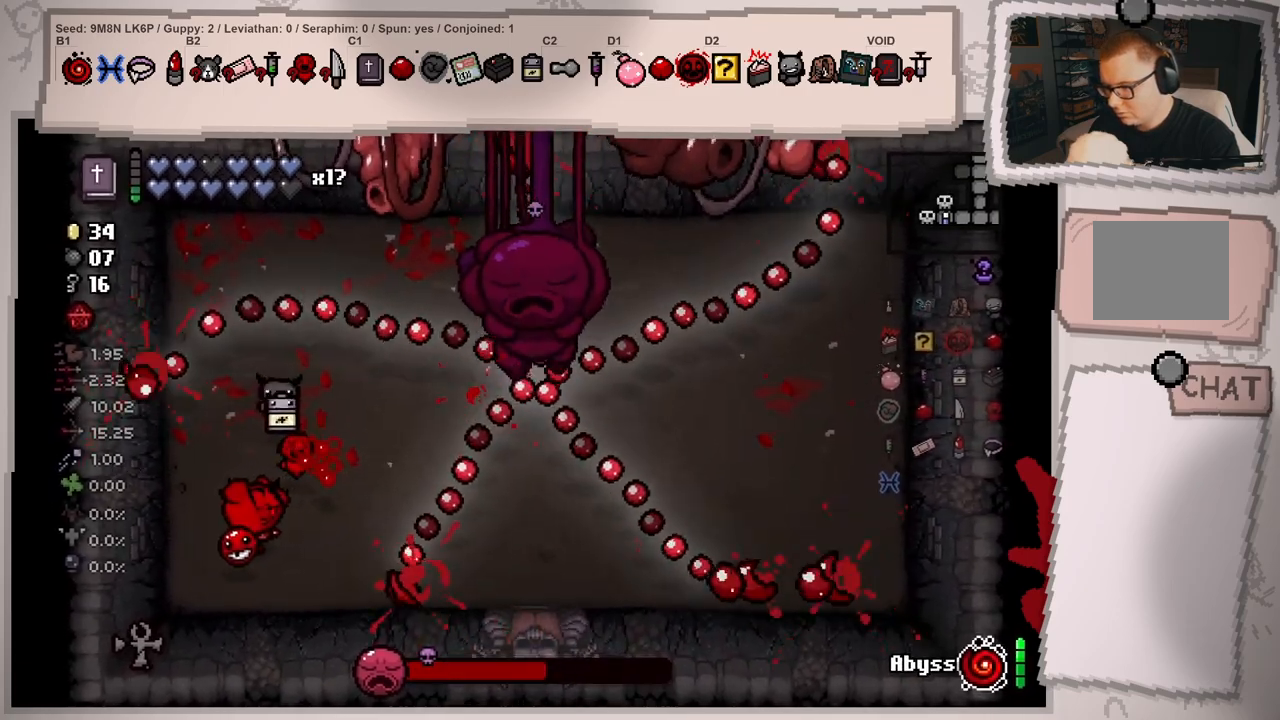
{"buttons": [], "left_stick": "up", "right_stick": "center", "events": [[167, "left_stick", "center"], [267, "left_stick", "up"]]}
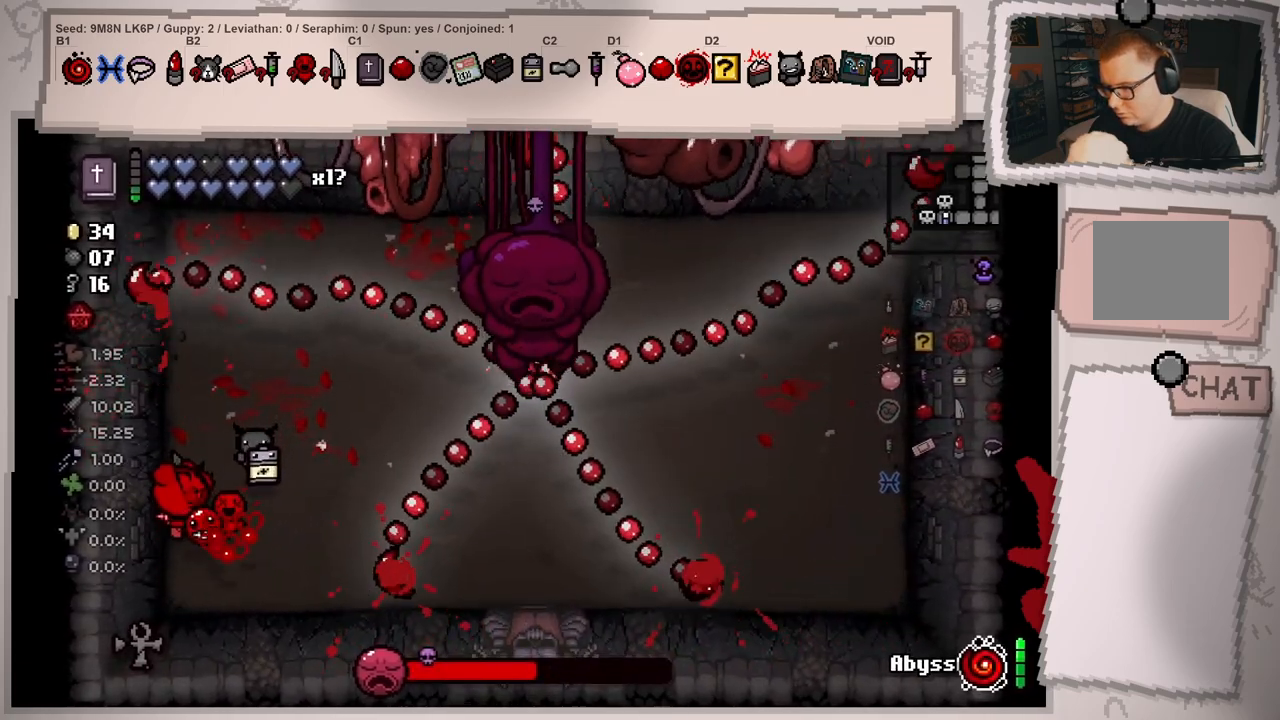
{"buttons": [], "left_stick": "up-right", "right_stick": "right", "events": [[67, "right_stick", "right"], [117, "left_stick", "center"], [300, "left_stick", "up-right"]]}
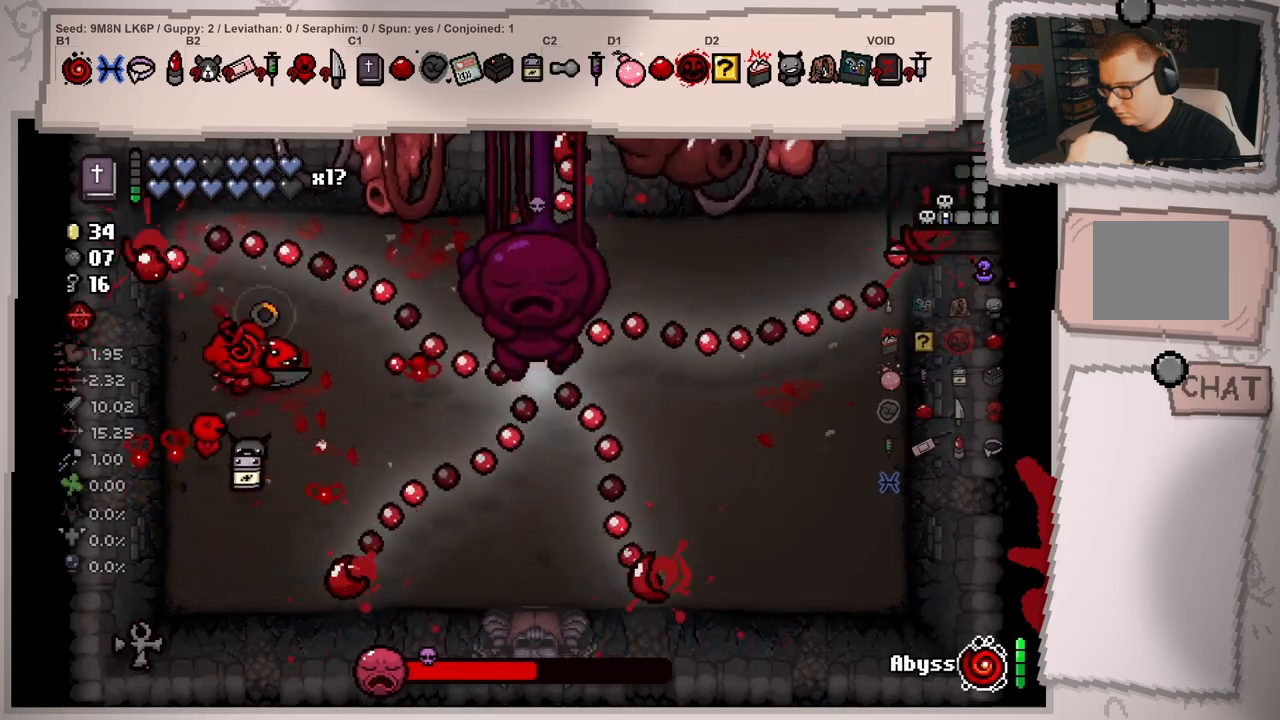
{"buttons": [], "left_stick": "center", "right_stick": "center", "events": [[17, "left_stick", "right"], [134, "left_stick", "center"], [151, "right_stick", "center"], [217, "left_stick", "down-left"], [501, "left_stick", "center"]]}
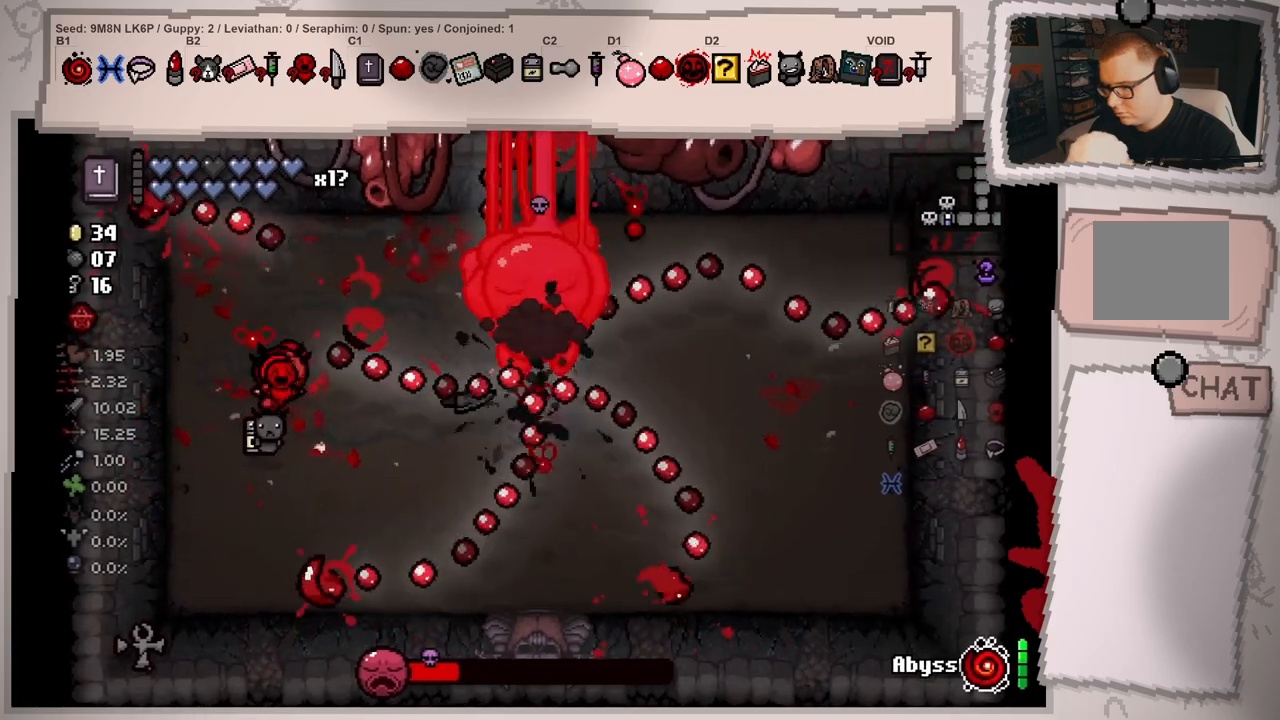
{"buttons": [], "left_stick": "down", "right_stick": "right", "events": [[133, "left_stick", "down-left"], [334, "left_stick", "center"], [384, "right_stick", "right"], [484, "left_stick", "down"]]}
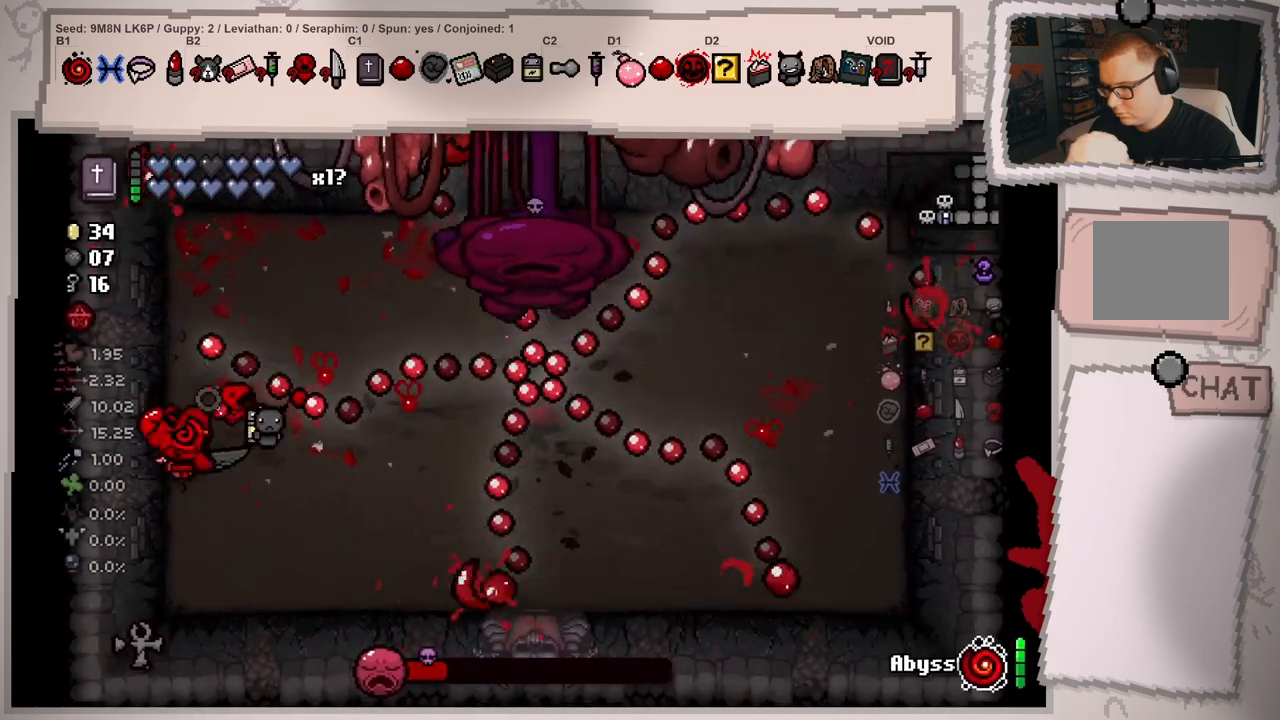
{"buttons": [], "left_stick": "up", "right_stick": "right", "events": [[34, "left_stick", "down-right"], [284, "left_stick", "center"], [401, "left_stick", "right"], [501, "left_stick", "up"]]}
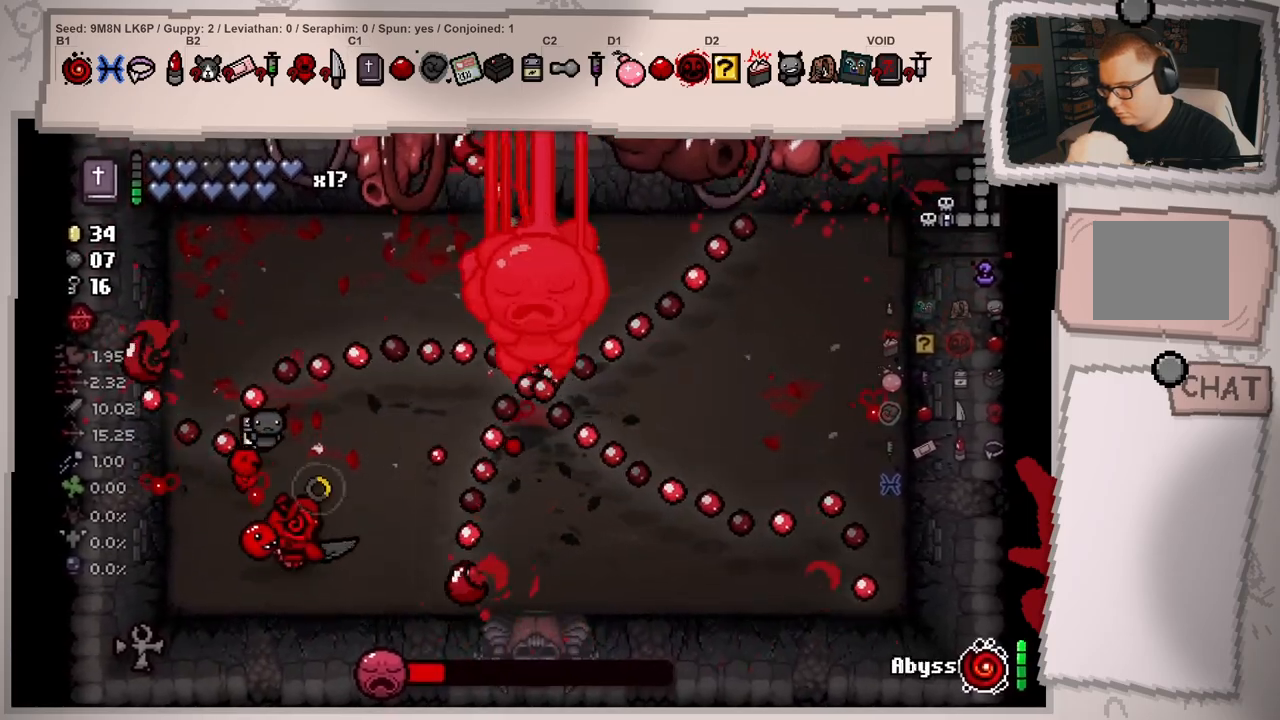
{"buttons": [], "left_stick": "up-right", "right_stick": "center", "events": [[167, "left_stick", "center"], [284, "left_stick", "up"], [400, "left_stick", "up-right"], [484, "right_stick", "center"]]}
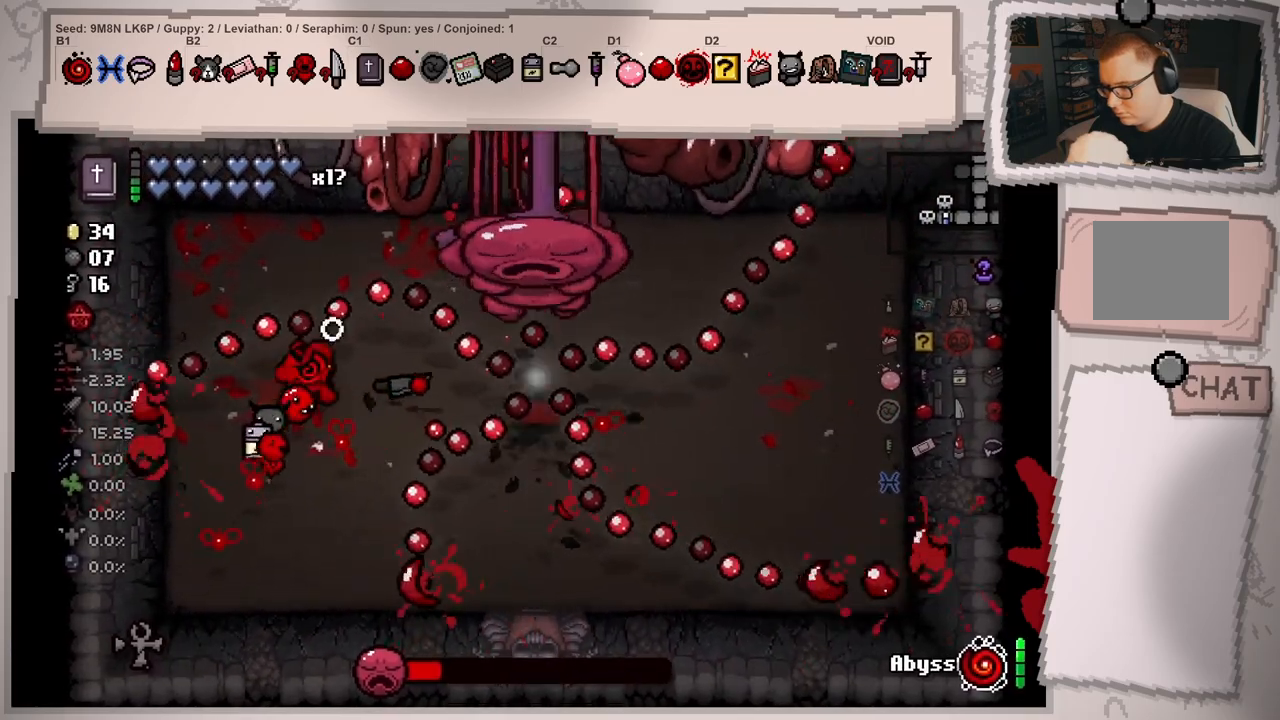
{"buttons": [], "left_stick": "down-left", "right_stick": "center", "events": [[17, "left_stick", "center"], [117, "left_stick", "down-left"], [317, "left_stick", "center"], [418, "left_stick", "down-left"]]}
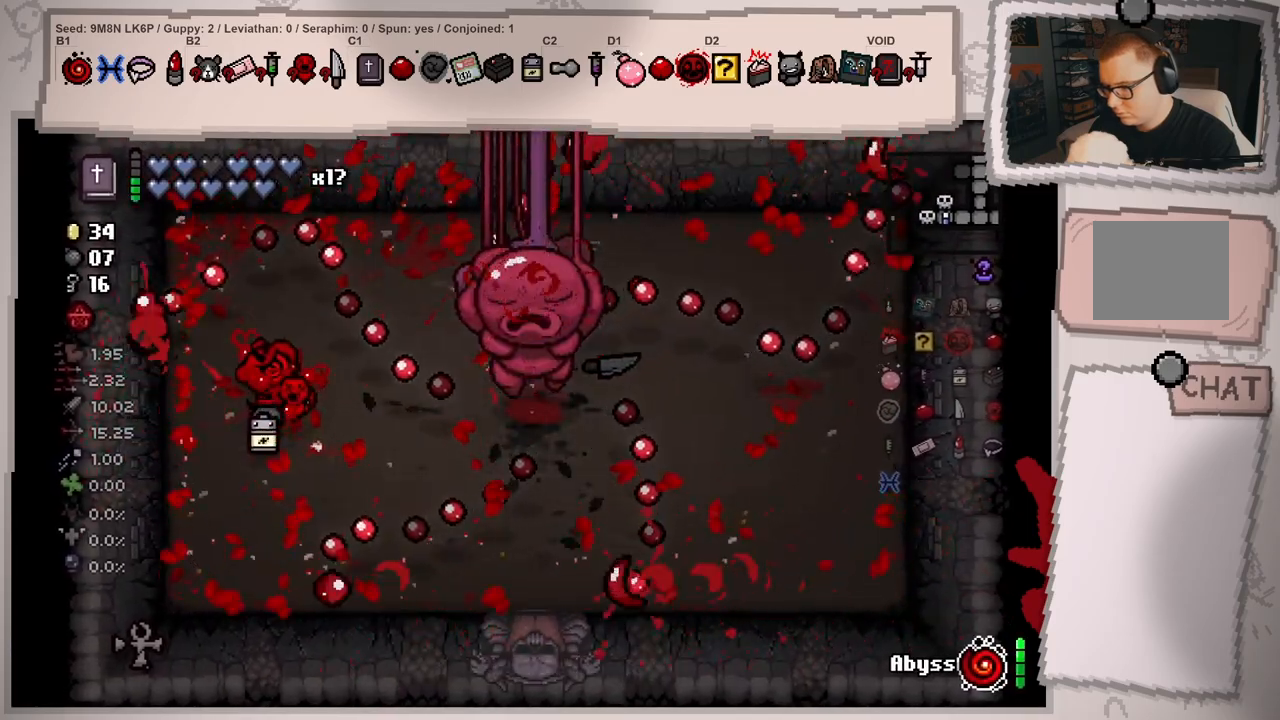
{"buttons": [], "left_stick": "center", "right_stick": "center", "events": [[117, "left_stick", "center"], [217, "left_stick", "down"], [400, "left_stick", "center"]]}
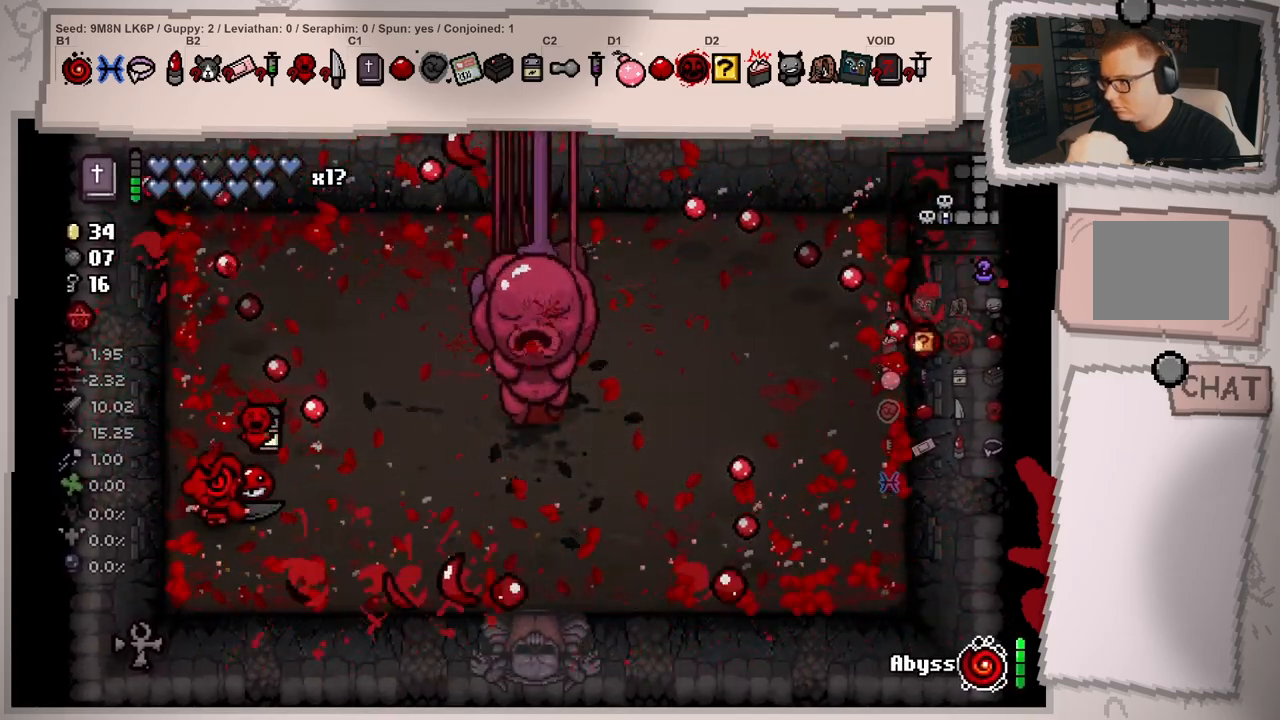
{"buttons": [], "left_stick": "center", "right_stick": "center", "events": [[17, "left_stick", "down"], [151, "left_stick", "center"], [401, "left_stick", "right"], [501, "left_stick", "center"]]}
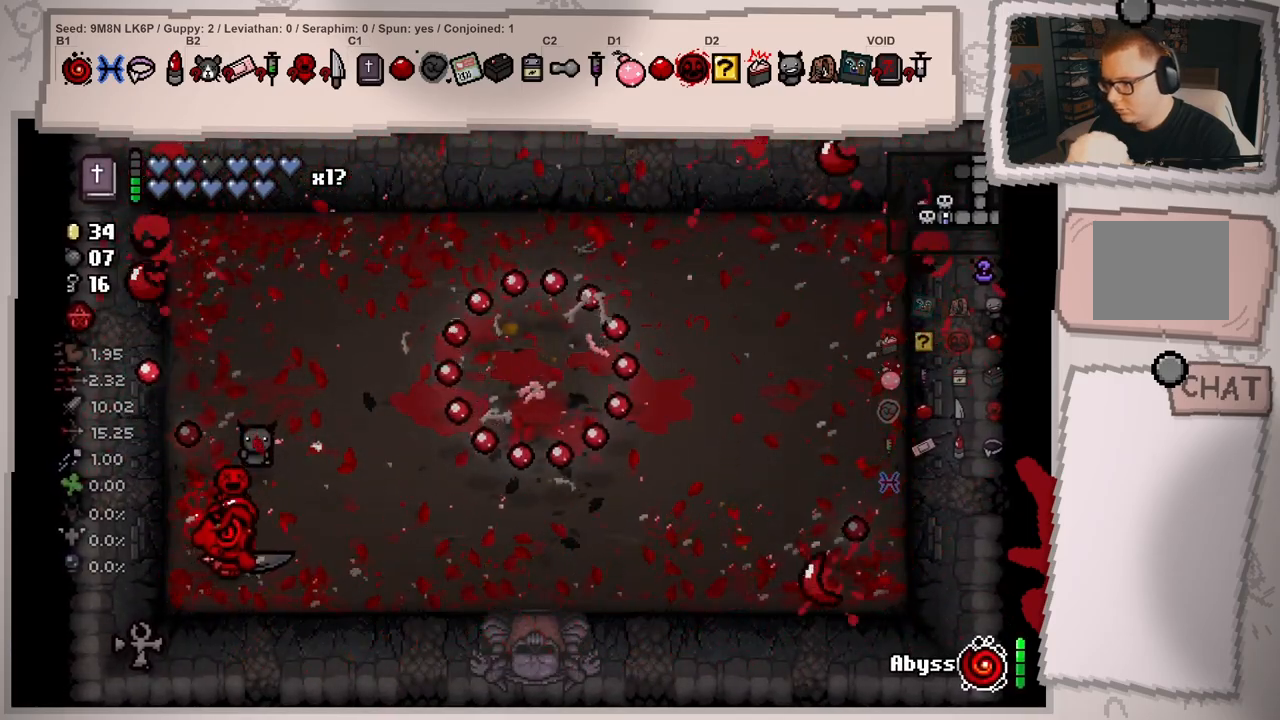
{"buttons": [], "left_stick": "down-left", "right_stick": "center", "events": [[183, "left_stick", "up"], [284, "left_stick", "center"], [417, "left_stick", "down"], [467, "left_stick", "down-left"]]}
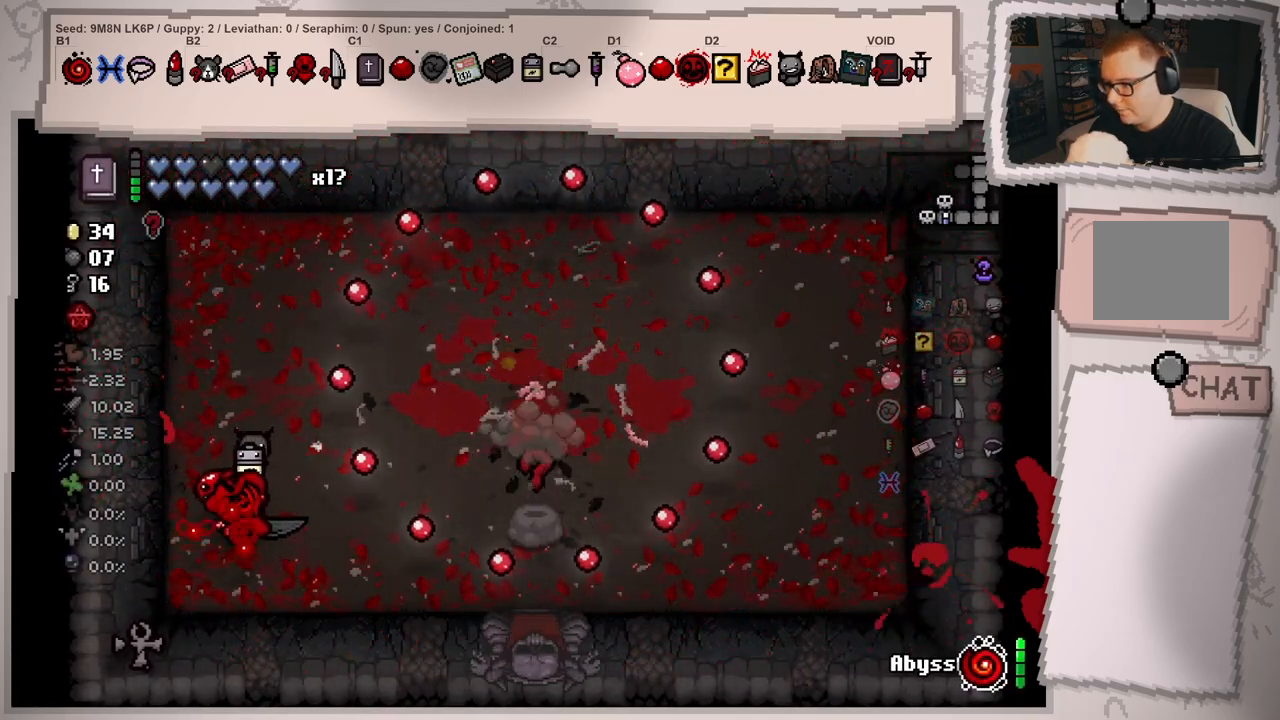
{"buttons": [], "left_stick": "up-right", "right_stick": "center", "events": [[67, "left_stick", "center"], [234, "left_stick", "up-left"], [334, "left_stick", "center"], [451, "left_stick", "up"], [501, "left_stick", "up-right"]]}
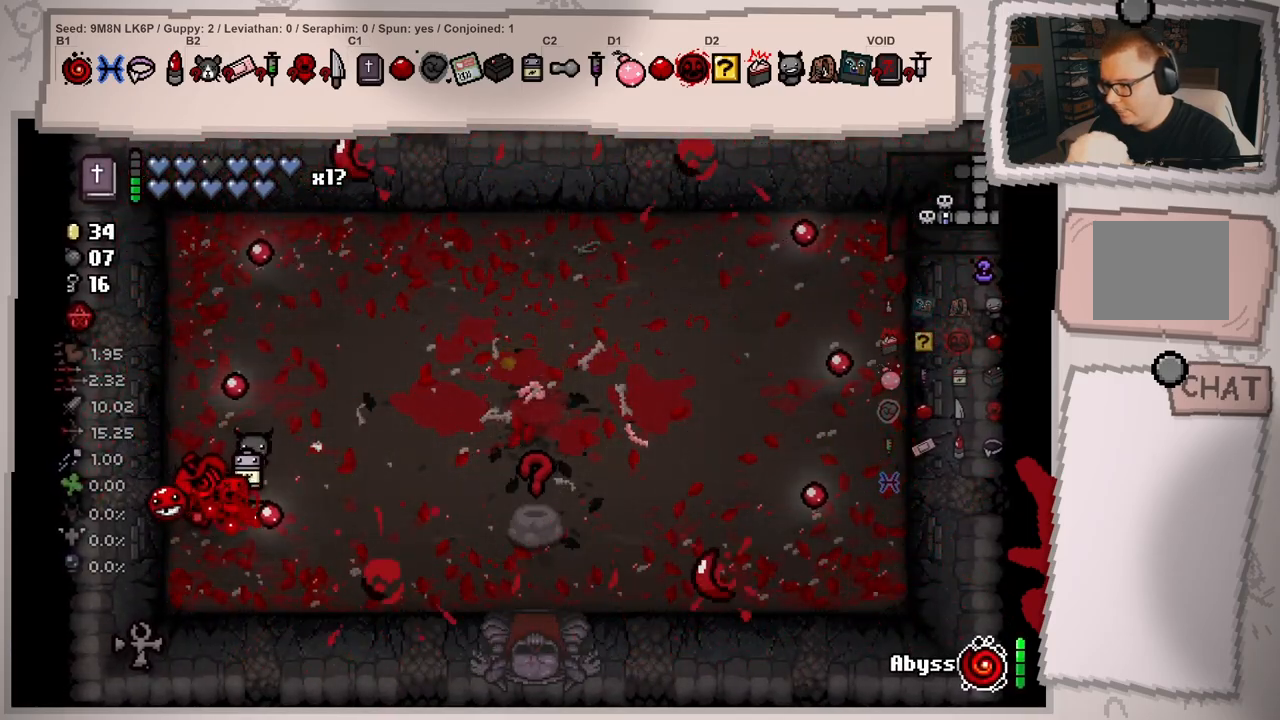
{"buttons": [], "left_stick": "right", "right_stick": "center", "events": [[100, "left_stick", "right"]]}
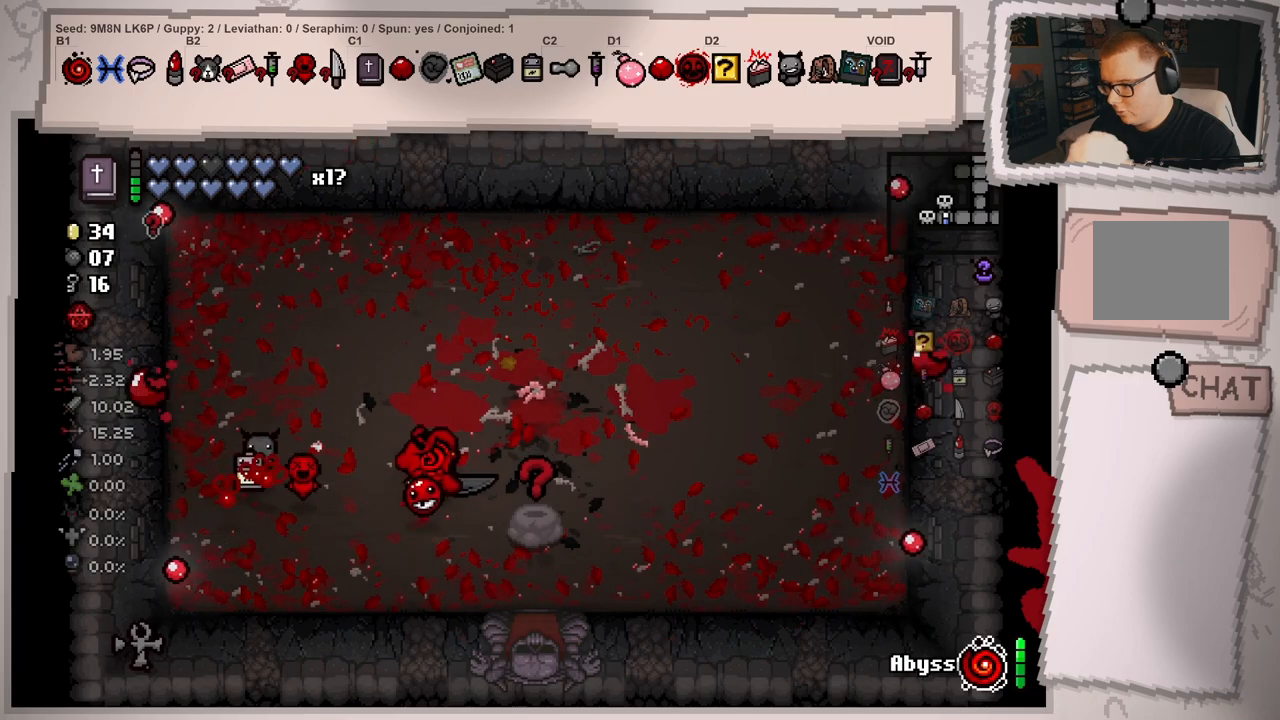
{"buttons": [], "left_stick": "center", "right_stick": "center", "events": [[184, "left_stick", "left"], [451, "left_stick", "center"]]}
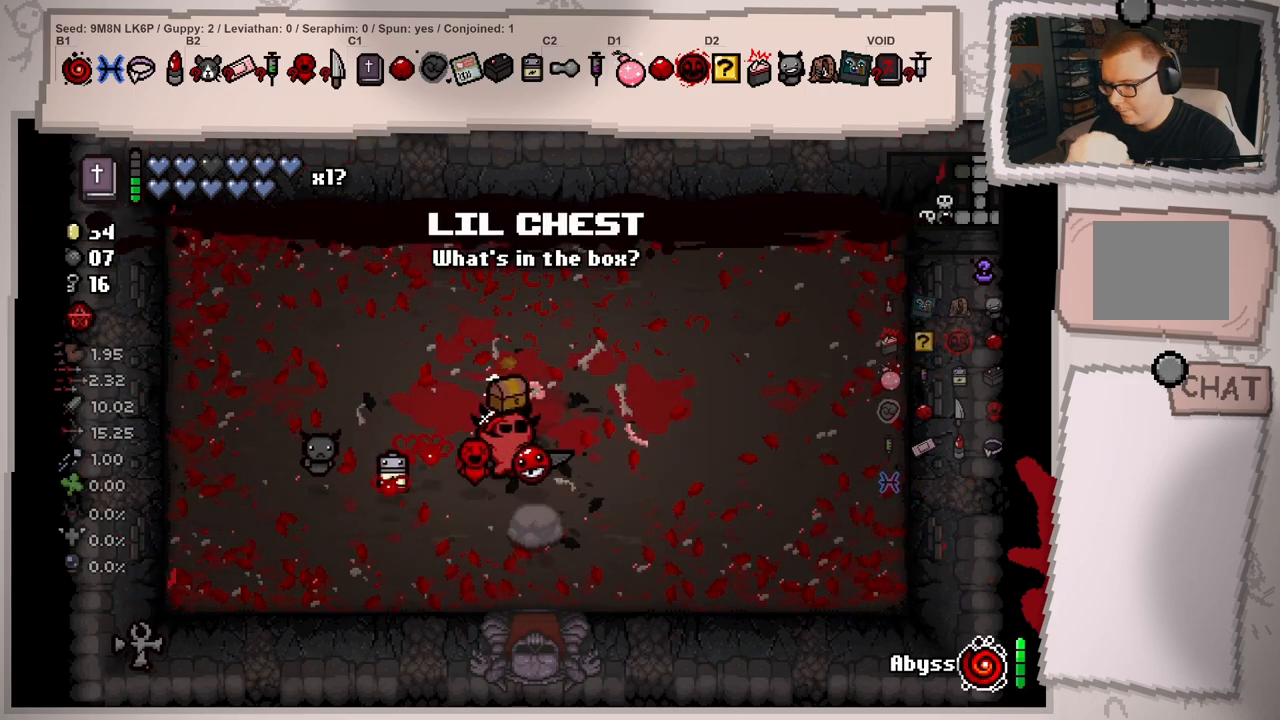
{"buttons": [], "left_stick": "center", "right_stick": "center", "events": [[33, "left_stick", "down-left"], [234, "left_stick", "center"]]}
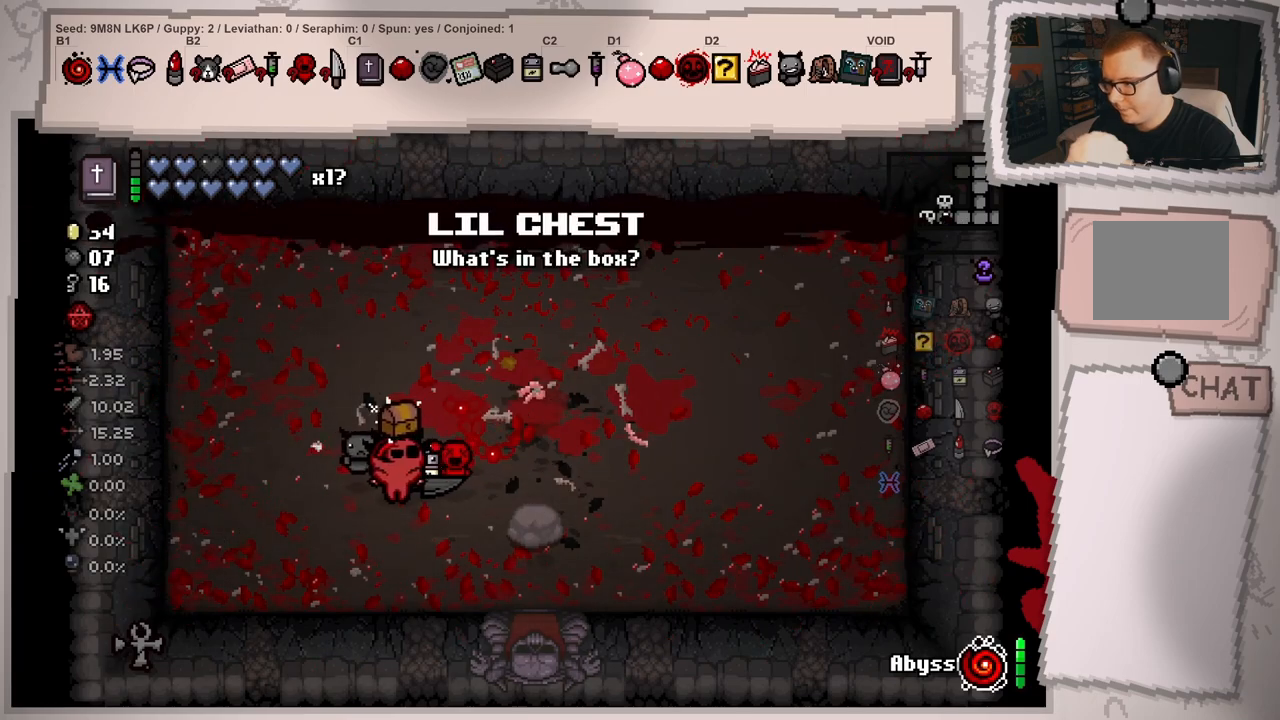
{"buttons": [], "left_stick": "center", "right_stick": "center", "events": []}
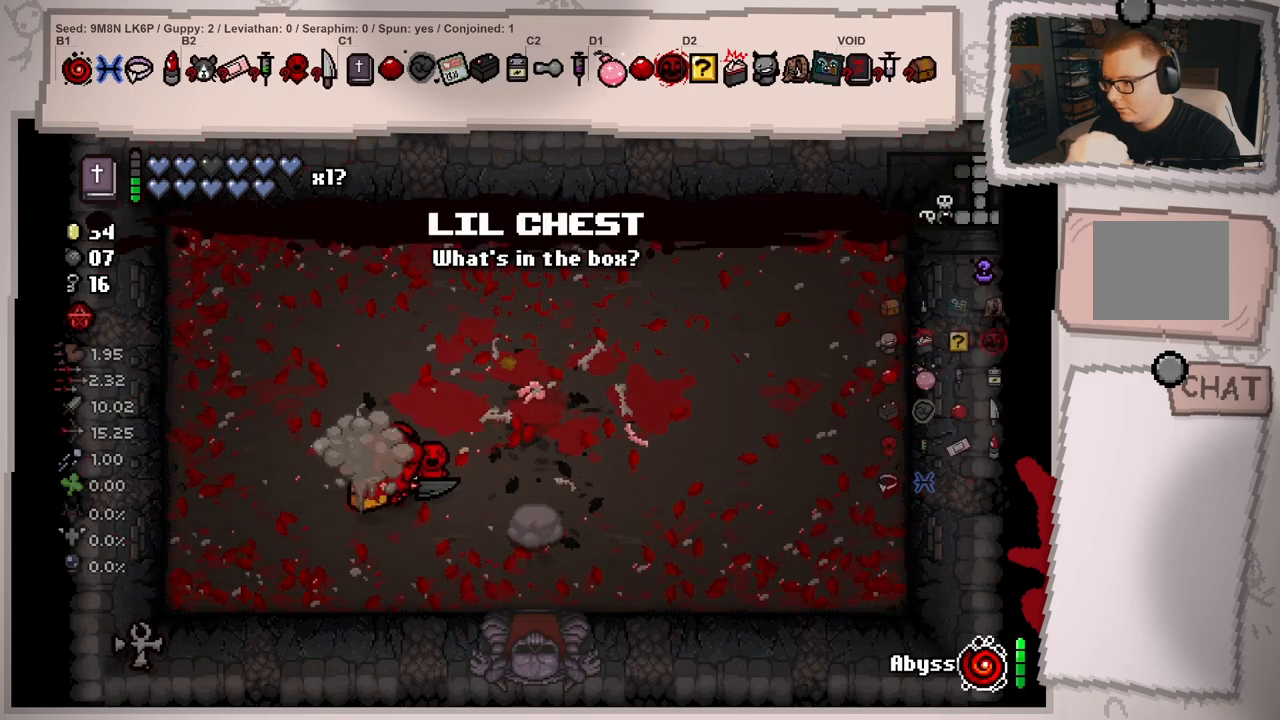
{"buttons": [], "left_stick": "down-right", "right_stick": "center", "events": [[33, "left_stick", "down-right"]]}
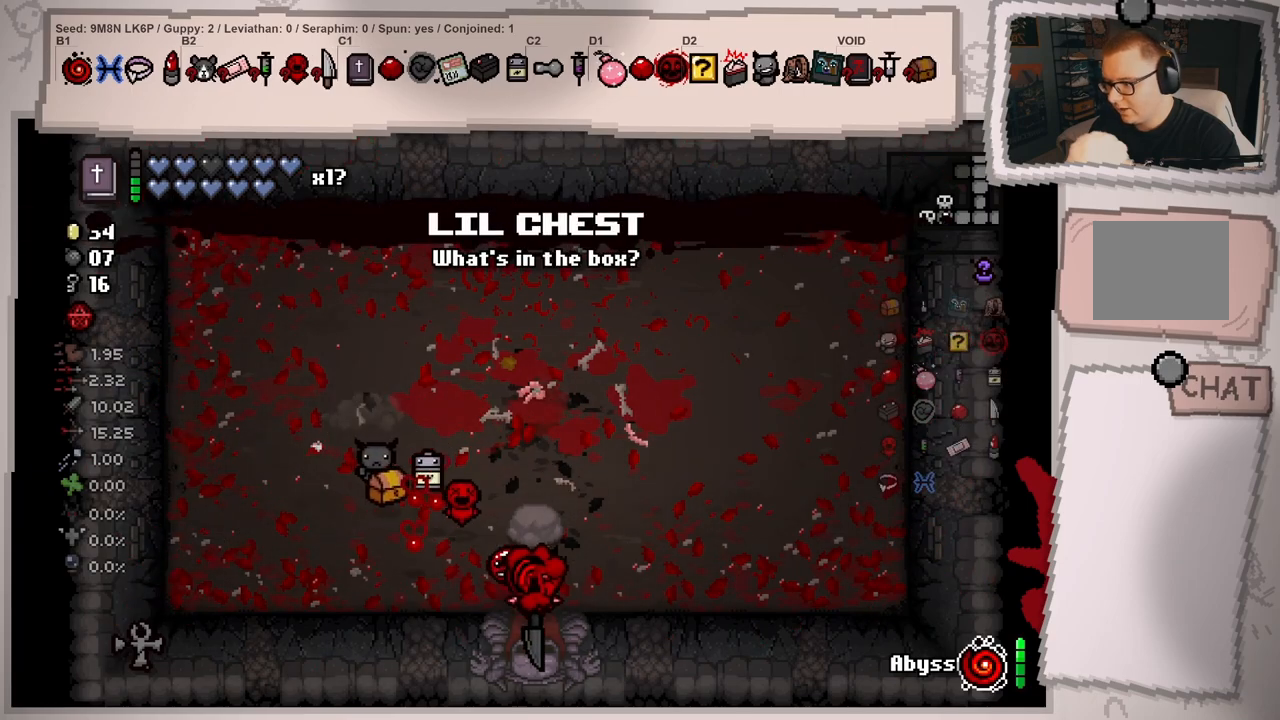
{"buttons": [], "left_stick": "down-right", "right_stick": "center", "events": [[151, "left_stick", "center"], [401, "left_stick", "down-right"]]}
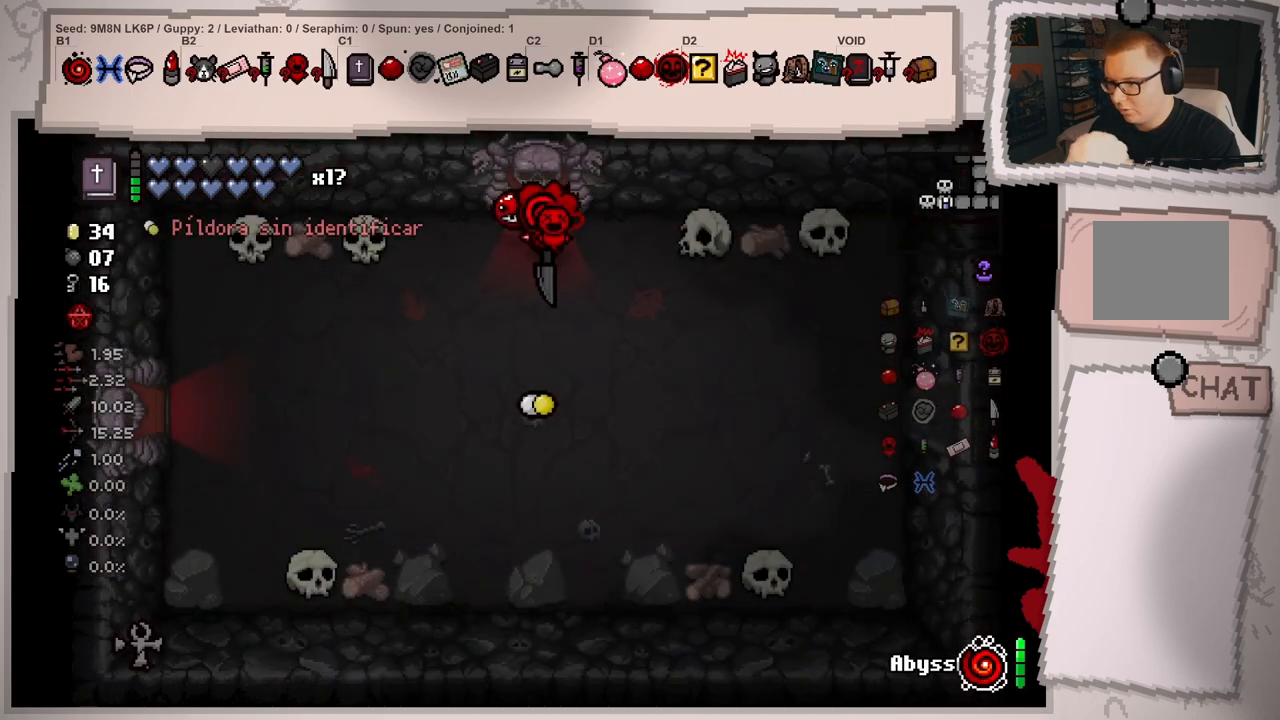
{"buttons": ["L1"], "left_stick": "right", "right_stick": "center", "events": [[117, "L1", "down"], [450, "left_stick", "right"]]}
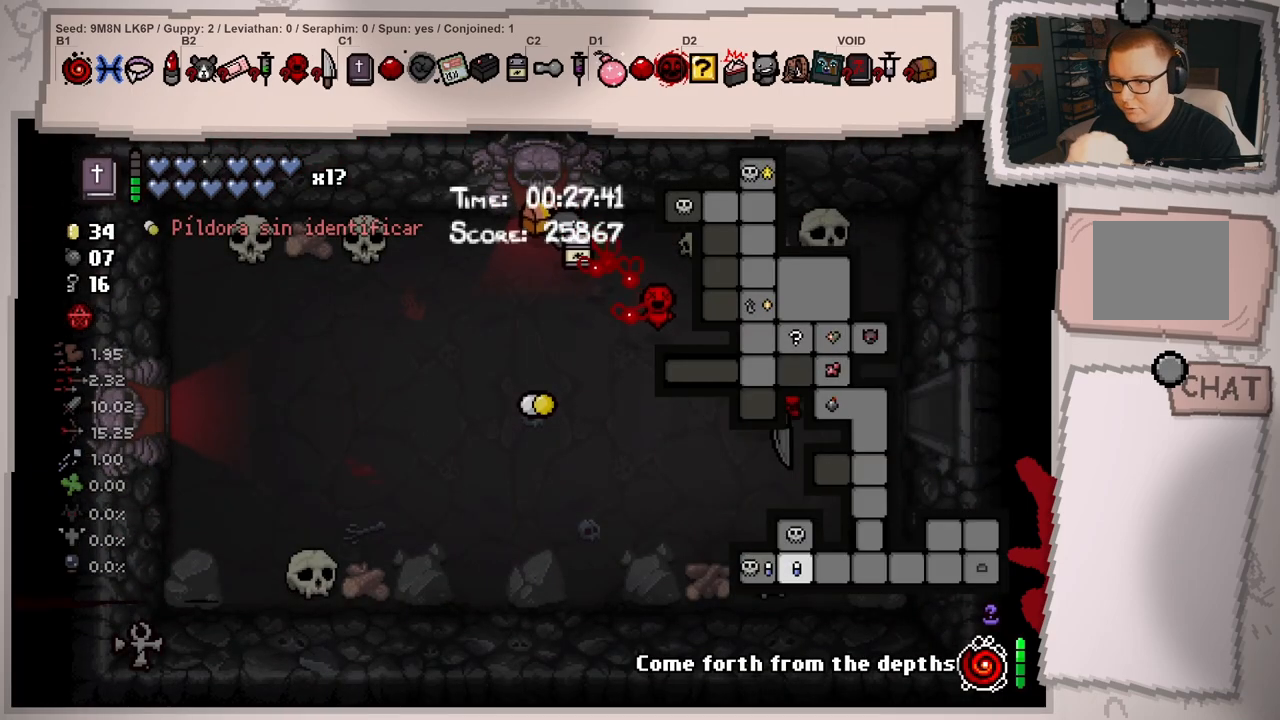
{"buttons": ["L1"], "left_stick": "up-right", "right_stick": "center", "events": [[201, "left_stick", "up-right"]]}
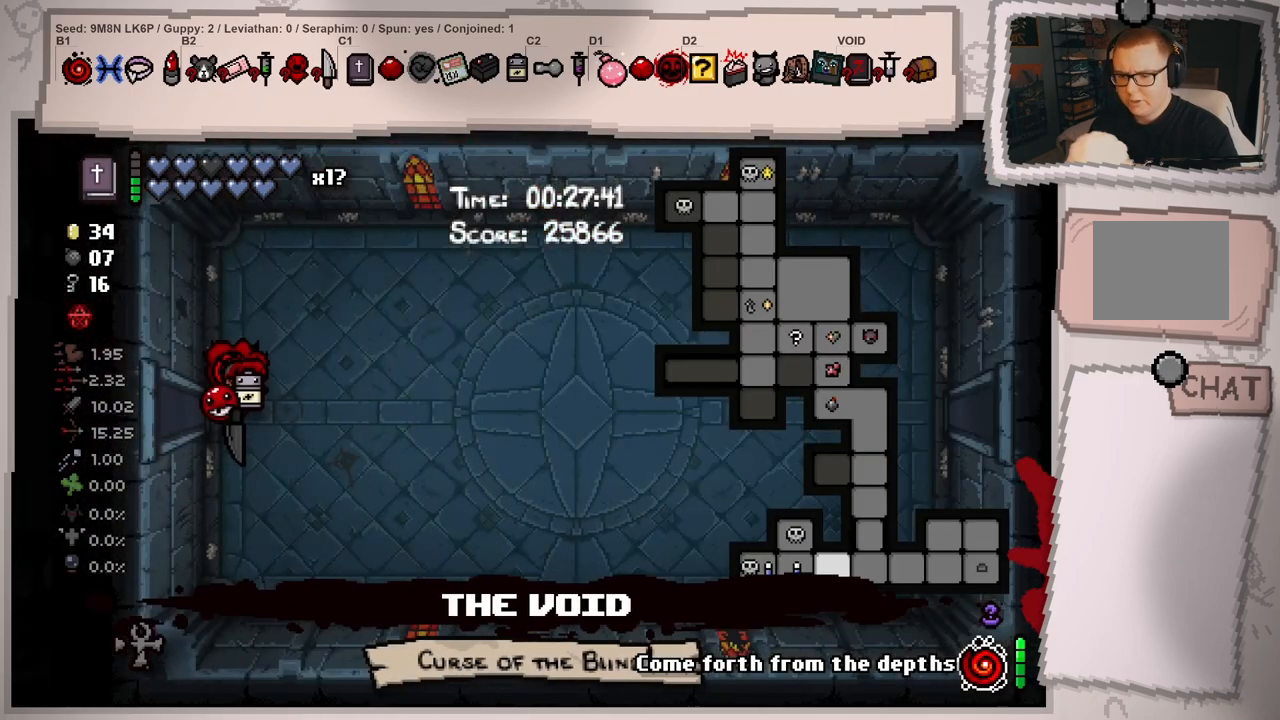
{"buttons": ["L1"], "left_stick": "right", "right_stick": "center", "events": [[84, "left_stick", "center"], [317, "left_stick", "right"]]}
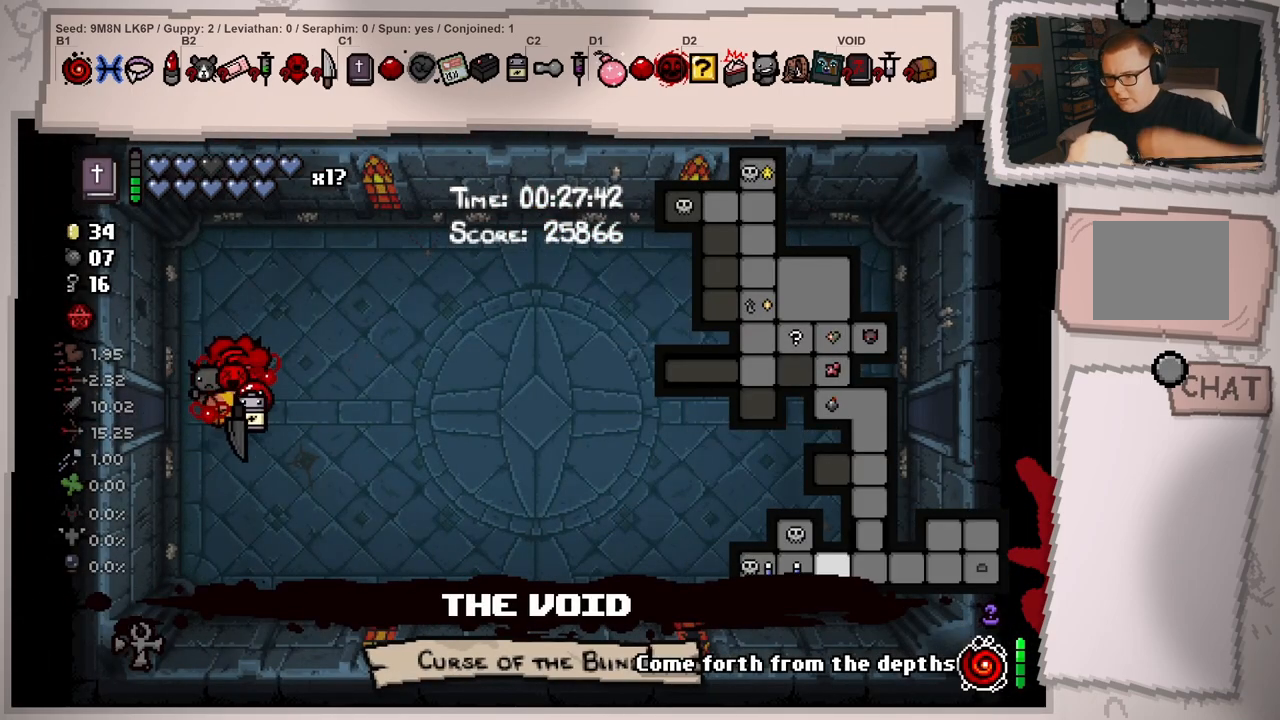
{"buttons": ["L1"], "left_stick": "right", "right_stick": "center", "events": [[350, "left_stick", "up-right"], [500, "left_stick", "right"]]}
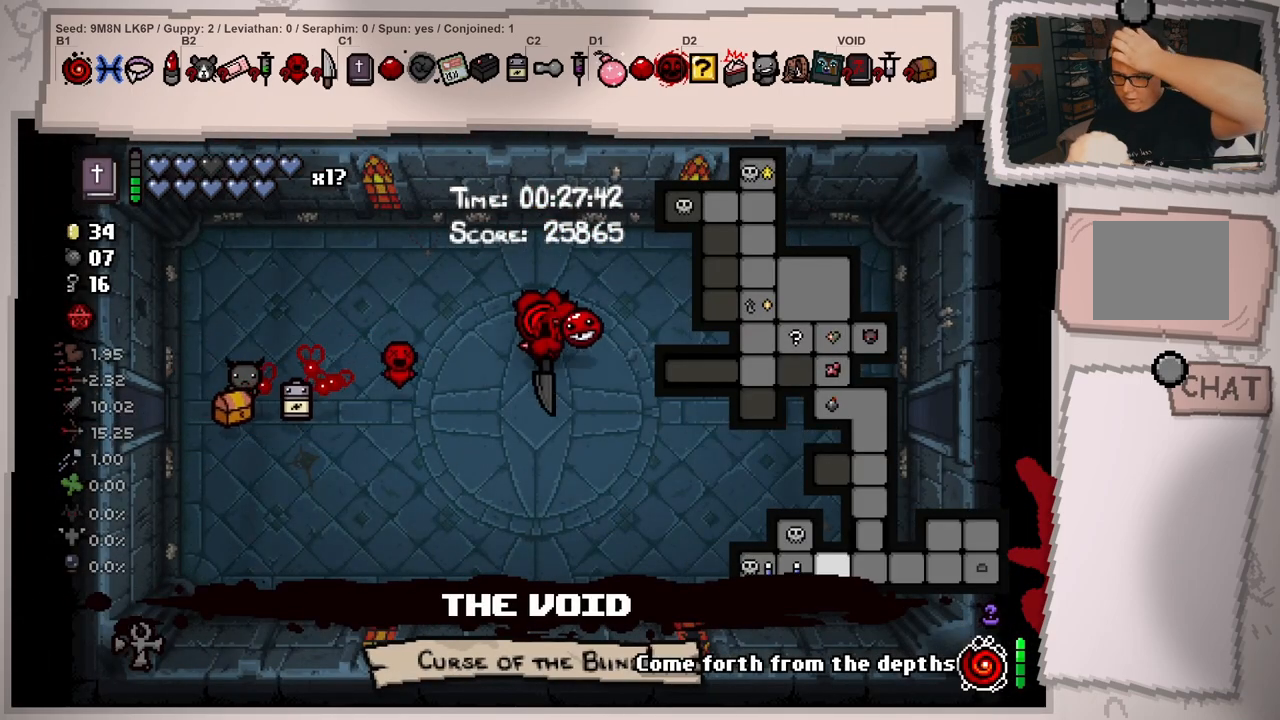
{"buttons": ["L1"], "left_stick": "right", "right_stick": "center", "events": [[100, "left_stick", "down-right"], [467, "left_stick", "right"]]}
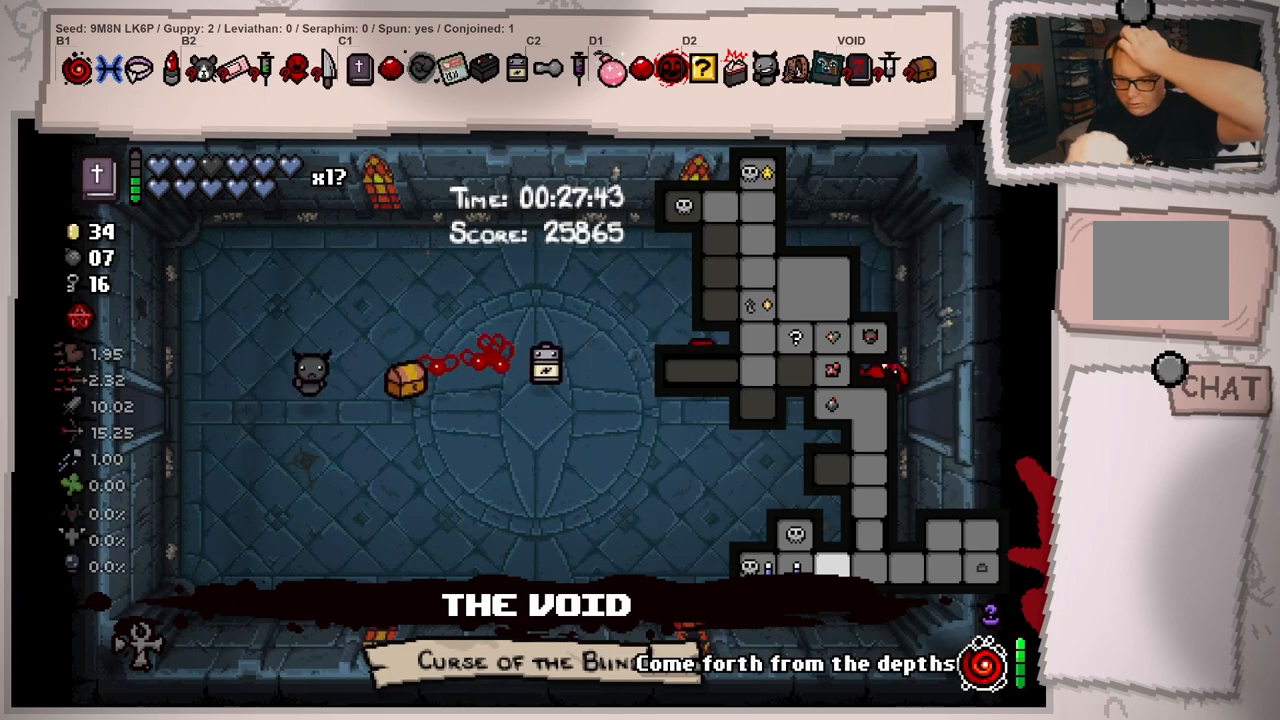
{"buttons": ["L1"], "left_stick": "center", "right_stick": "center", "events": [[417, "left_stick", "center"]]}
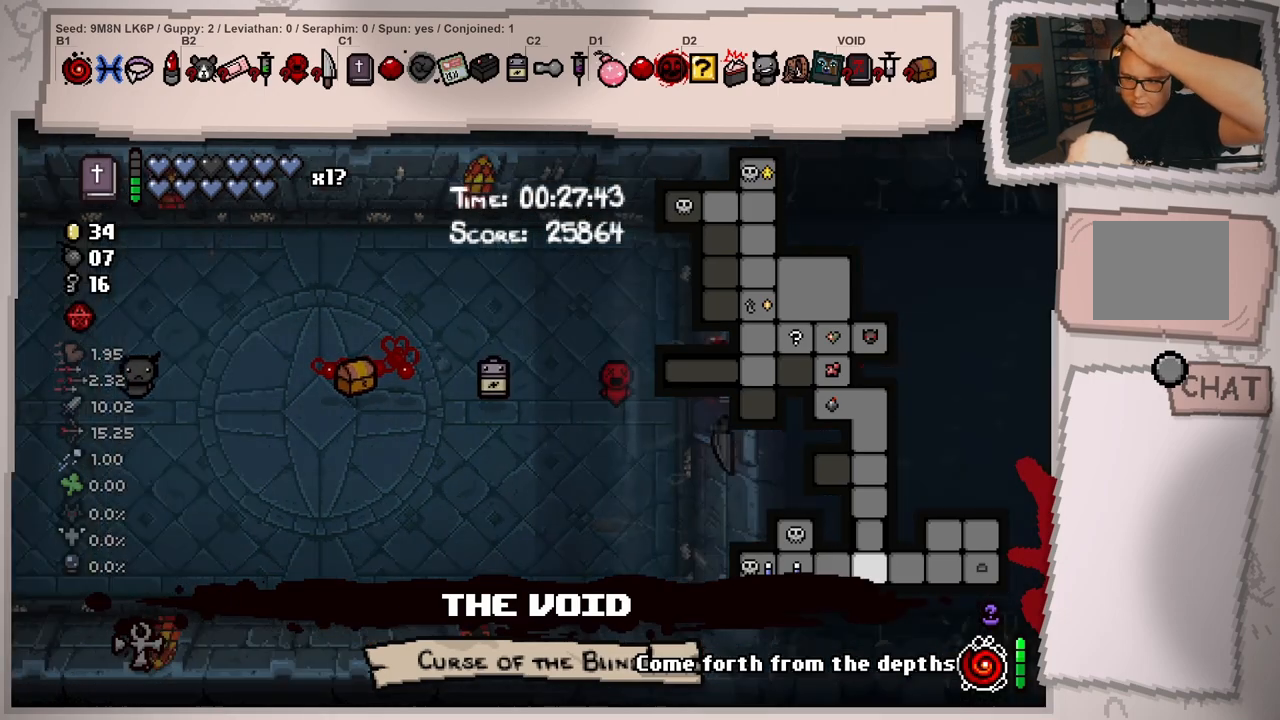
{"buttons": ["L1"], "left_stick": "right", "right_stick": "center", "events": [[417, "left_stick", "right"]]}
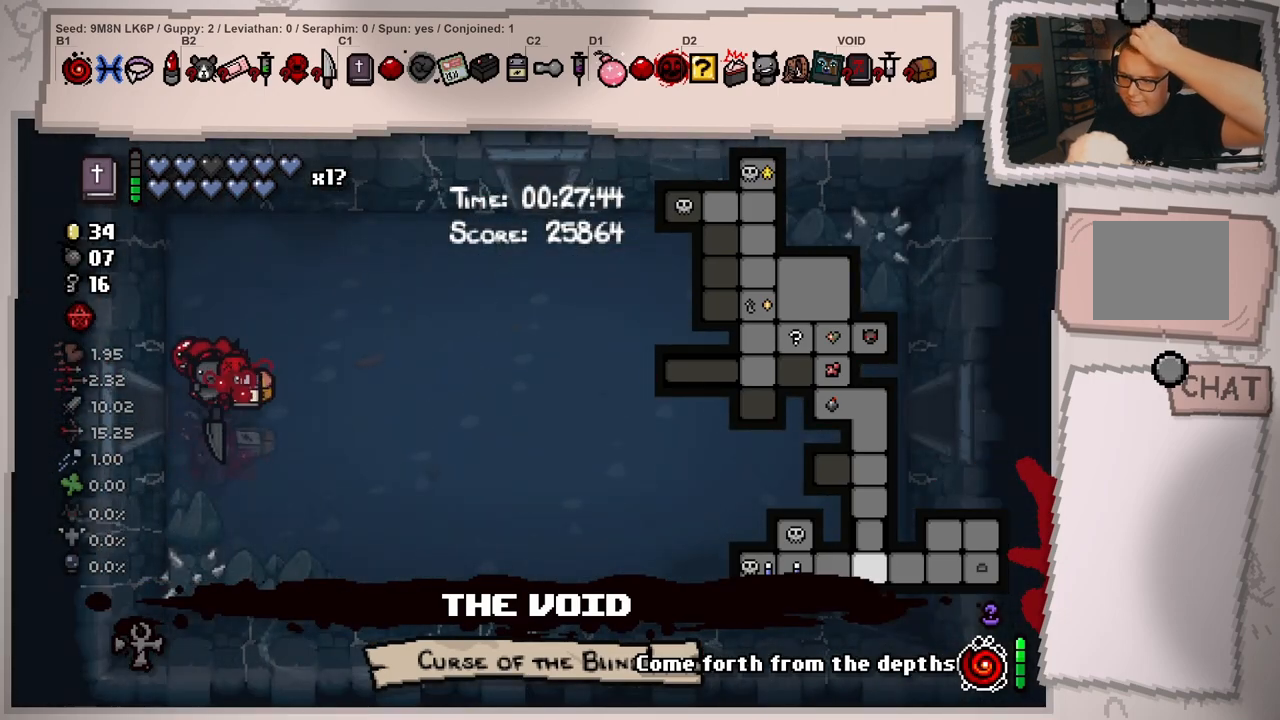
{"buttons": ["L1"], "left_stick": "up-right", "right_stick": "center", "events": [[183, "left_stick", "up-right"]]}
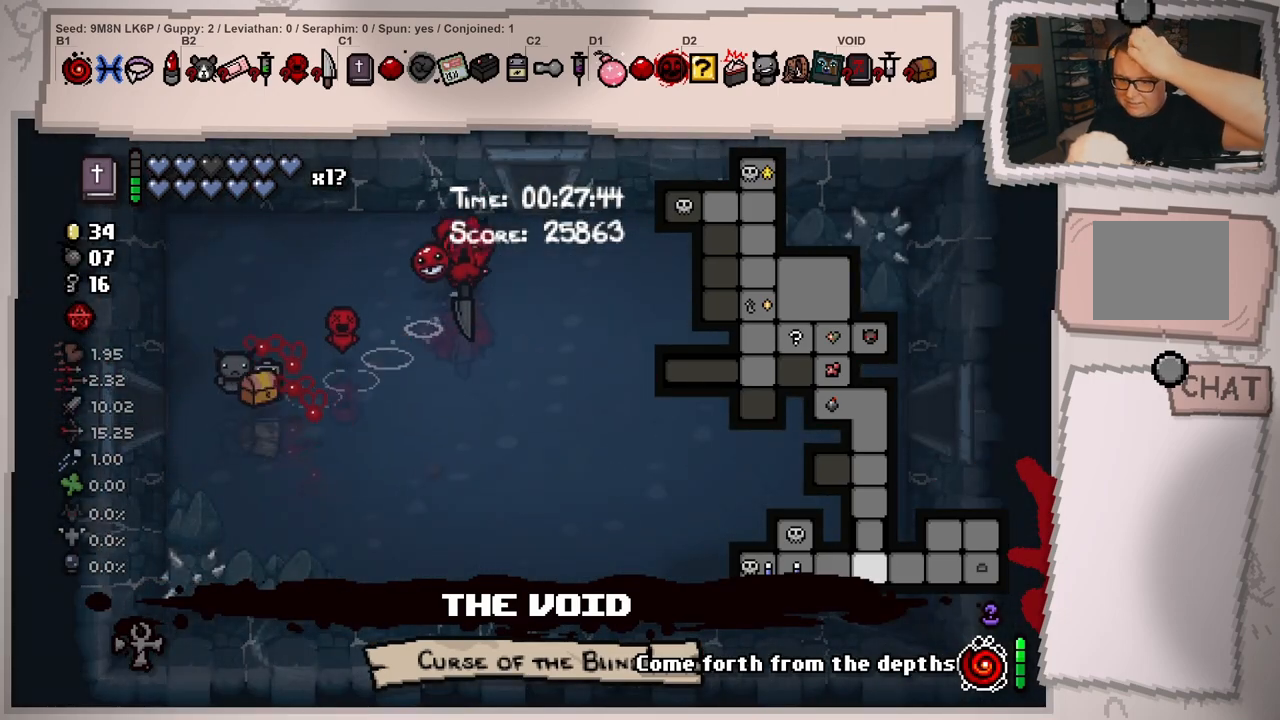
{"buttons": ["L1"], "left_stick": "center", "right_stick": "center", "events": [[267, "left_stick", "up"], [417, "left_stick", "center"]]}
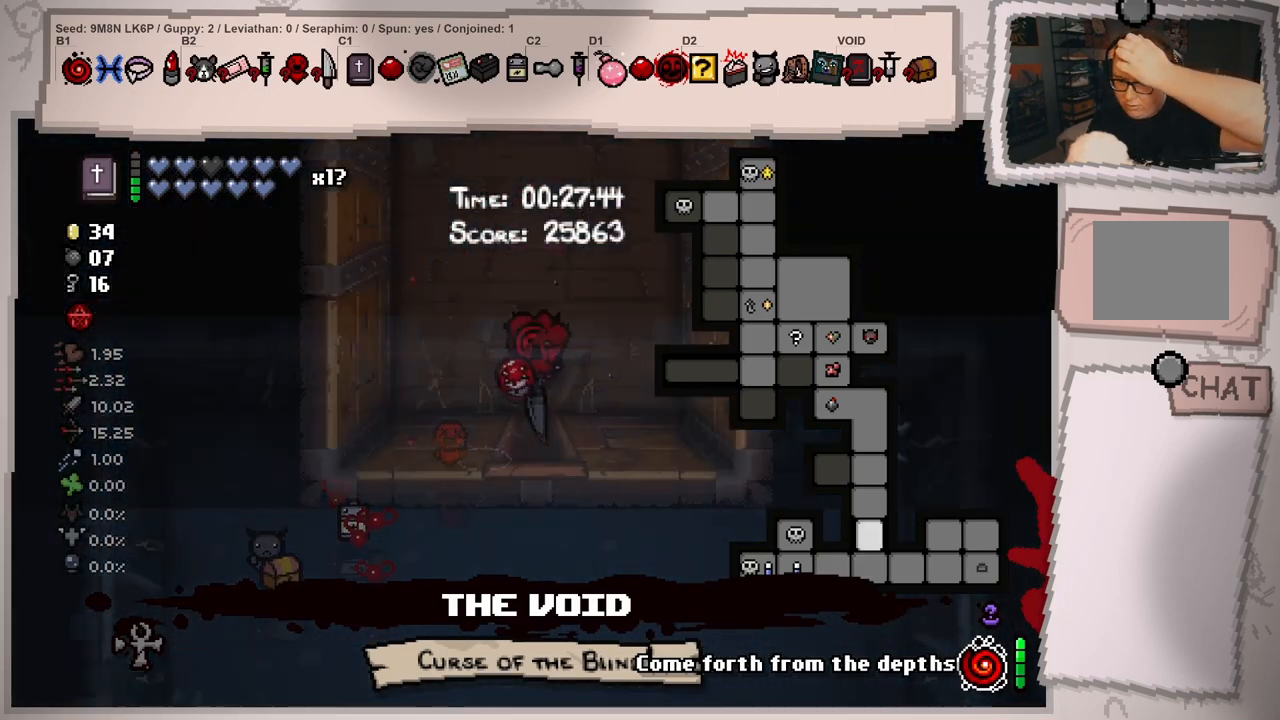
{"buttons": ["L1"], "left_stick": "up", "right_stick": "center", "events": [[417, "left_stick", "up"]]}
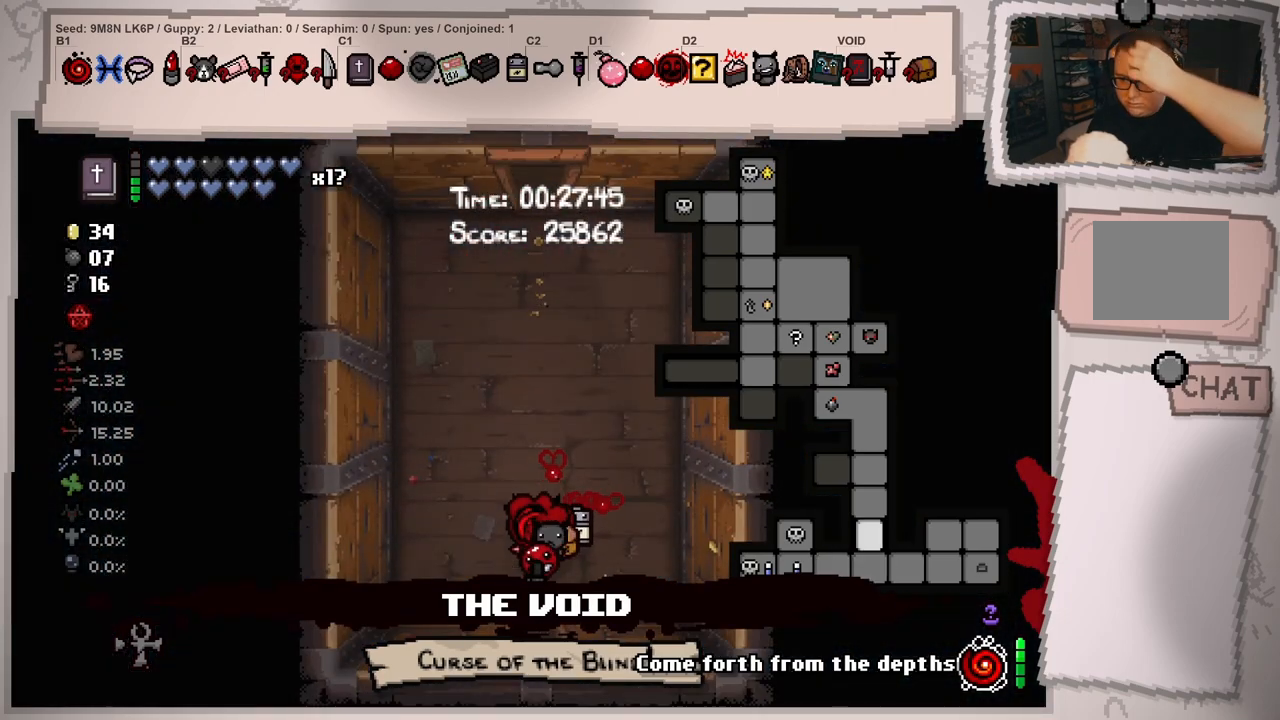
{"buttons": ["L1"], "left_stick": "up", "right_stick": "center", "events": []}